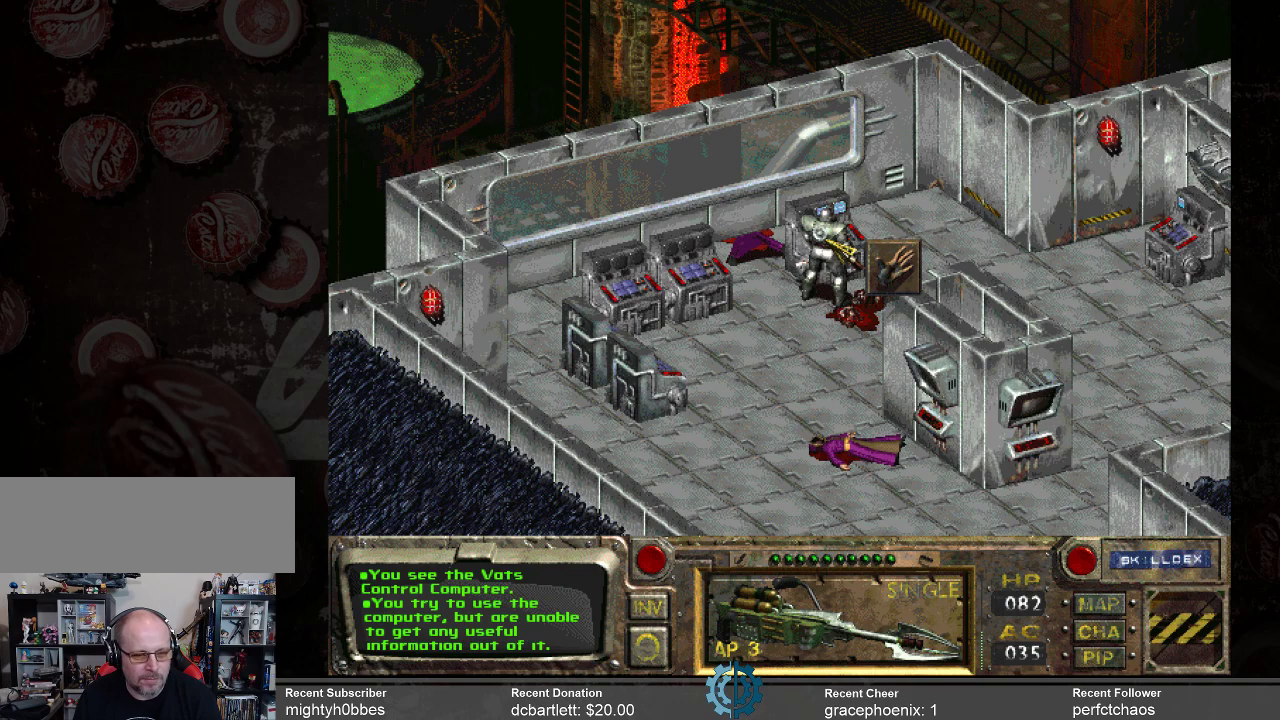
Gameplay with keyboard and mouse; each line is a JSON object with the keys and mouse buttons held at the frame after it. "events" lists presses ("down") and releases ("up") of ".", "/", "0", "1", "2", "3", "4", "5", "6", "7", "8", "9", "a", "alt_l", "alt_r", "b", "backslash", "backspace", "c", "caps_lock", "comma", "ctrl_l", "ctrl_r", "d", "e", "equals", "f", "g", "h", "i", "j", "k", "l", "lbracket", "m", "minus", "n", "o", "p", "q", "quote", "r", "rbracket", "return", "s", "semicolon", "shift_l", "shift_r", "space", "super", "t", "tab", "tilde", "u", "v", "w", "x", "y", "z", "mouse_left" and "mouse_right" between this image and that frame as [ms after this image, input, new state], when the widget could be followed in between. "mouse_left", "mouse_right" = the "left", "right" buttons of the "mouse" list. No other keys are recorded. Mouse movement is not recorded.
{"keys": [], "mouse": [], "events": []}
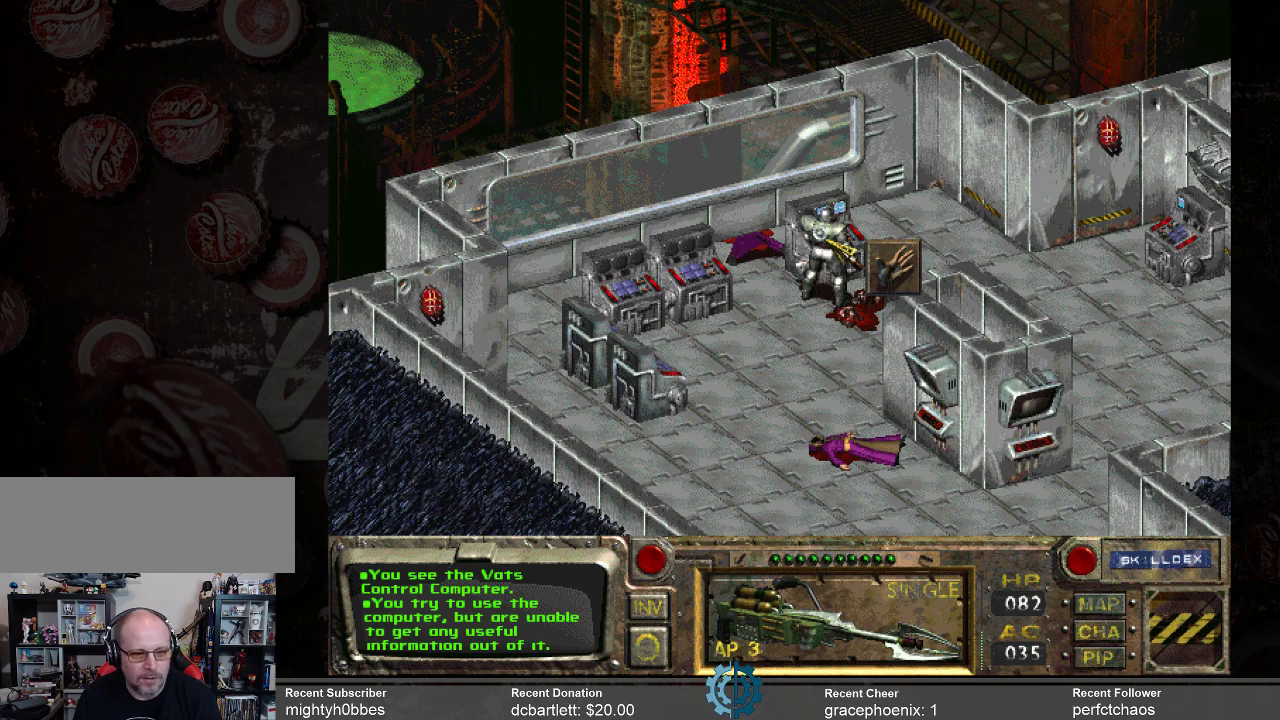
{"keys": [], "mouse": [], "events": []}
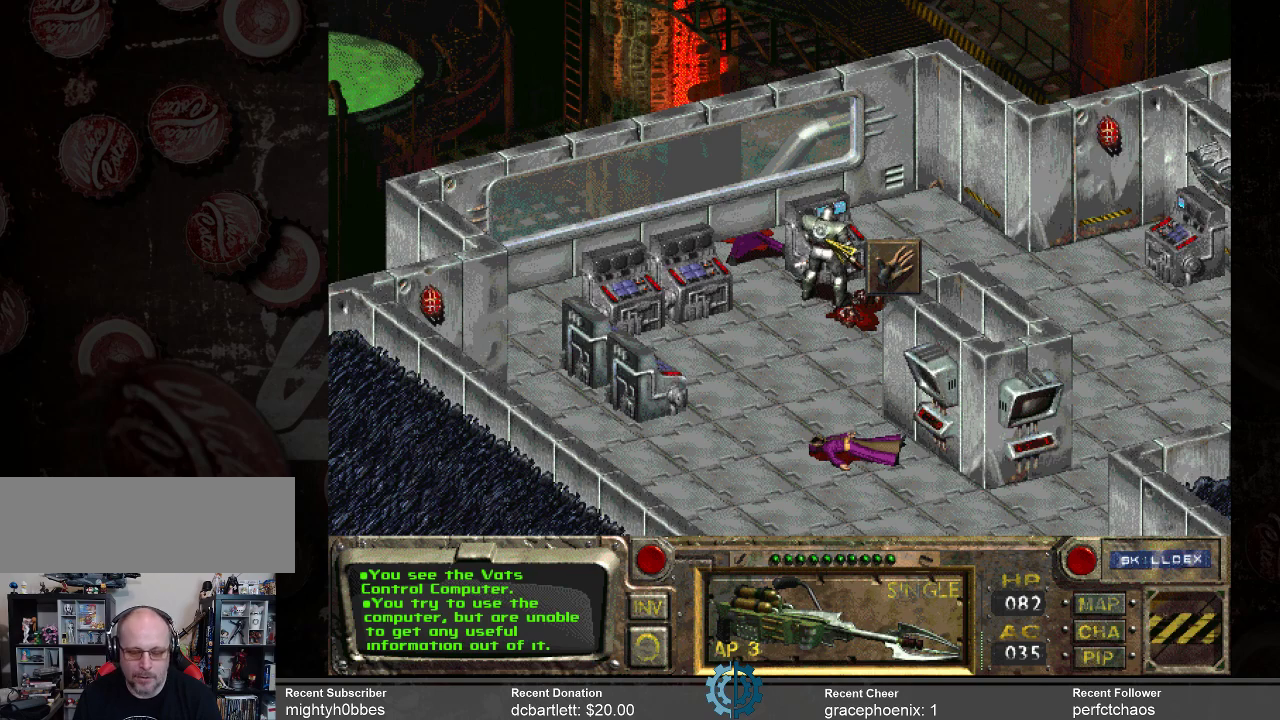
{"keys": [], "mouse": [], "events": []}
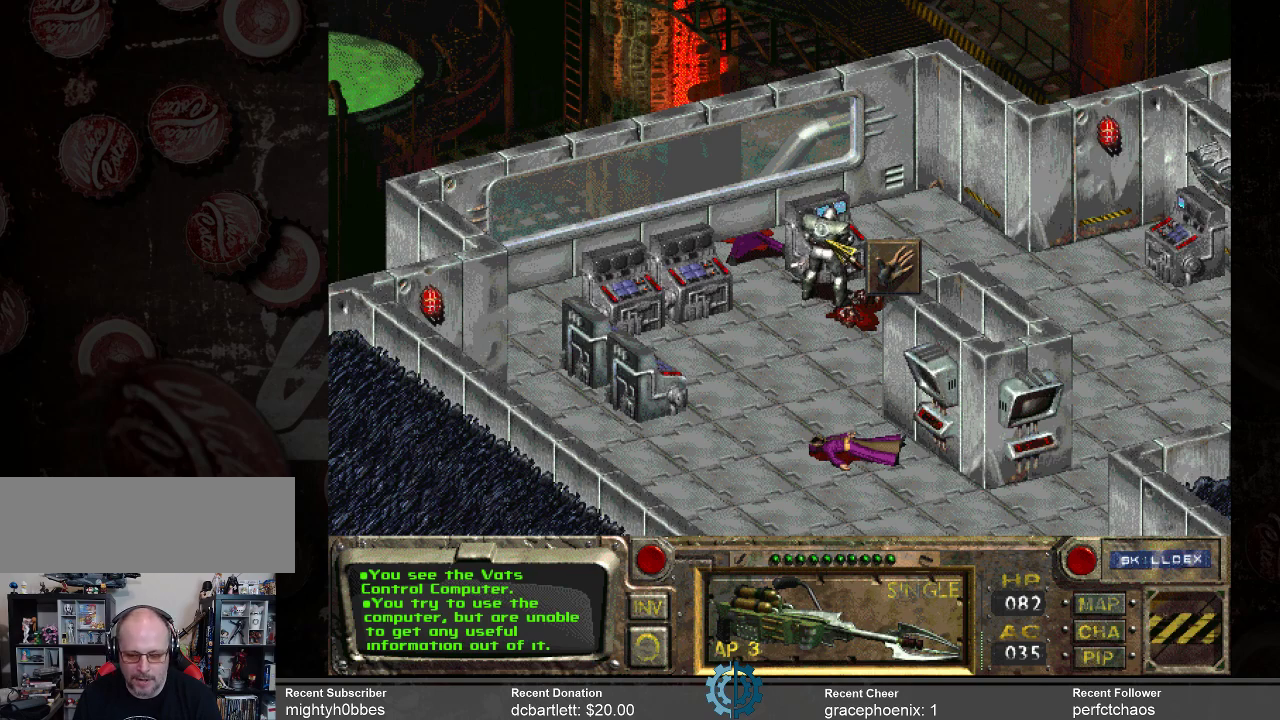
{"keys": [], "mouse": [], "events": []}
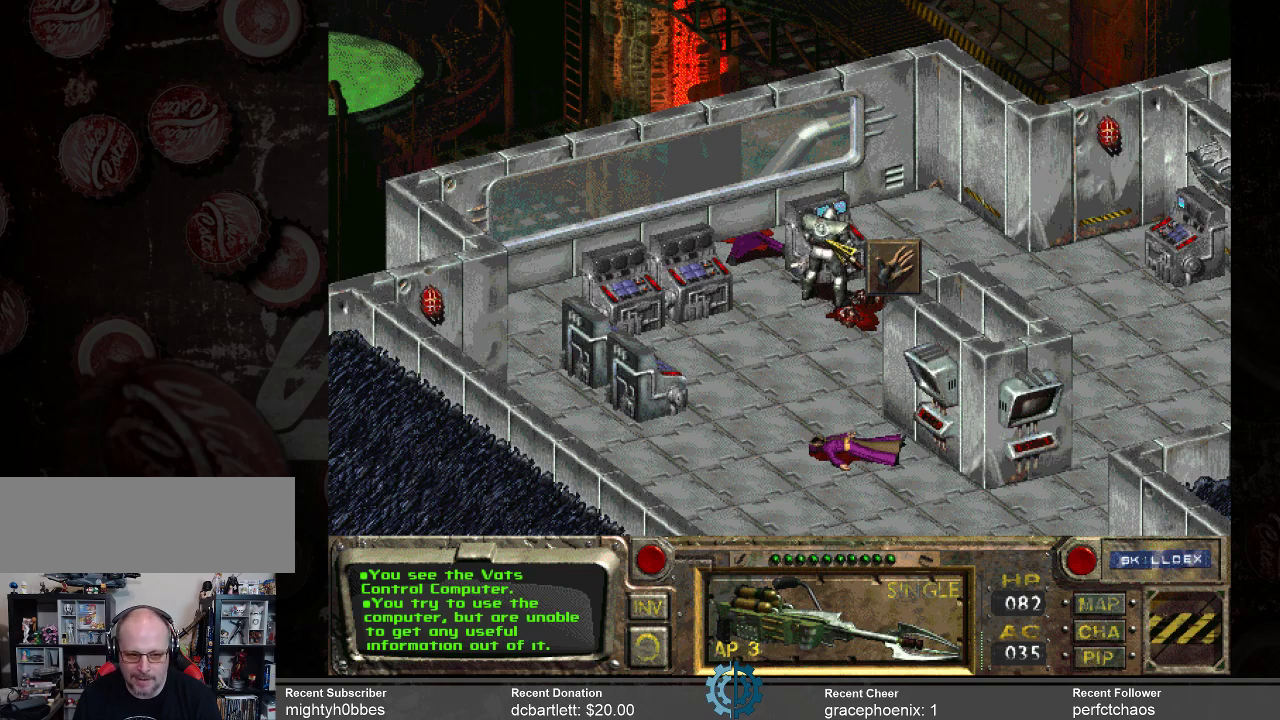
{"keys": [], "mouse": [], "events": []}
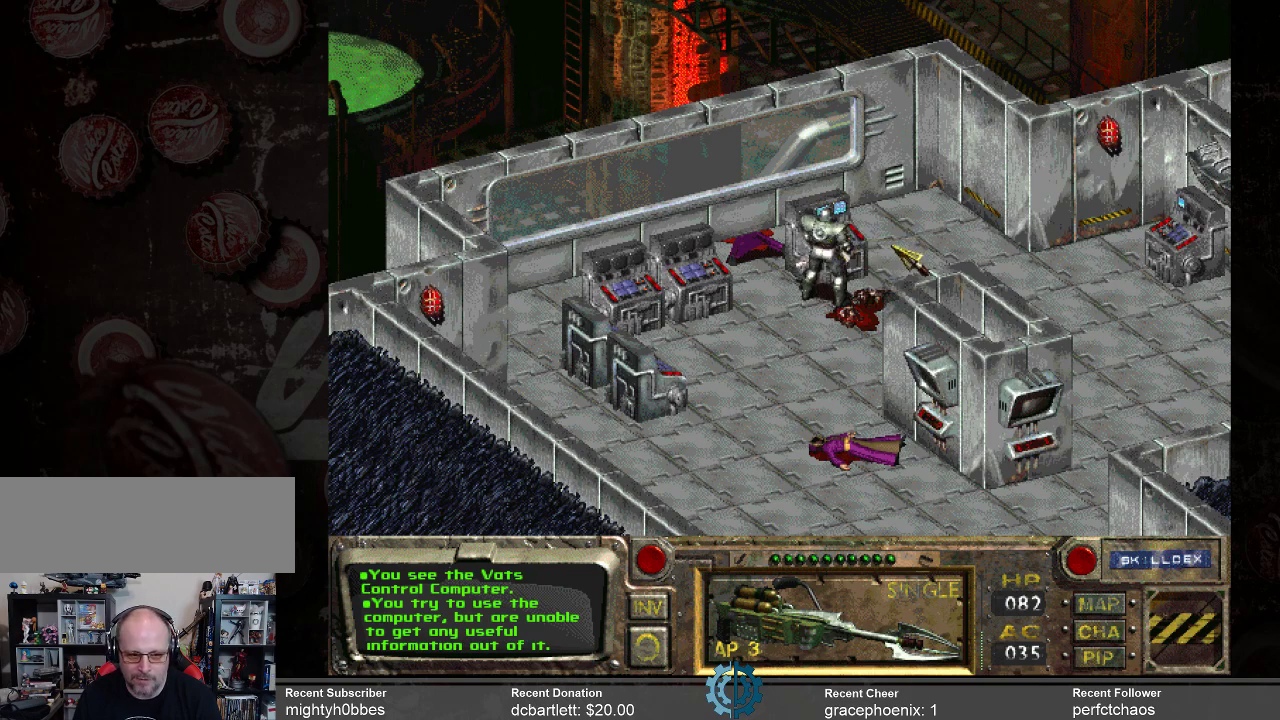
{"keys": [], "mouse": [], "events": [[266, "mouse_right", "down"], [400, "mouse_right", "up"]]}
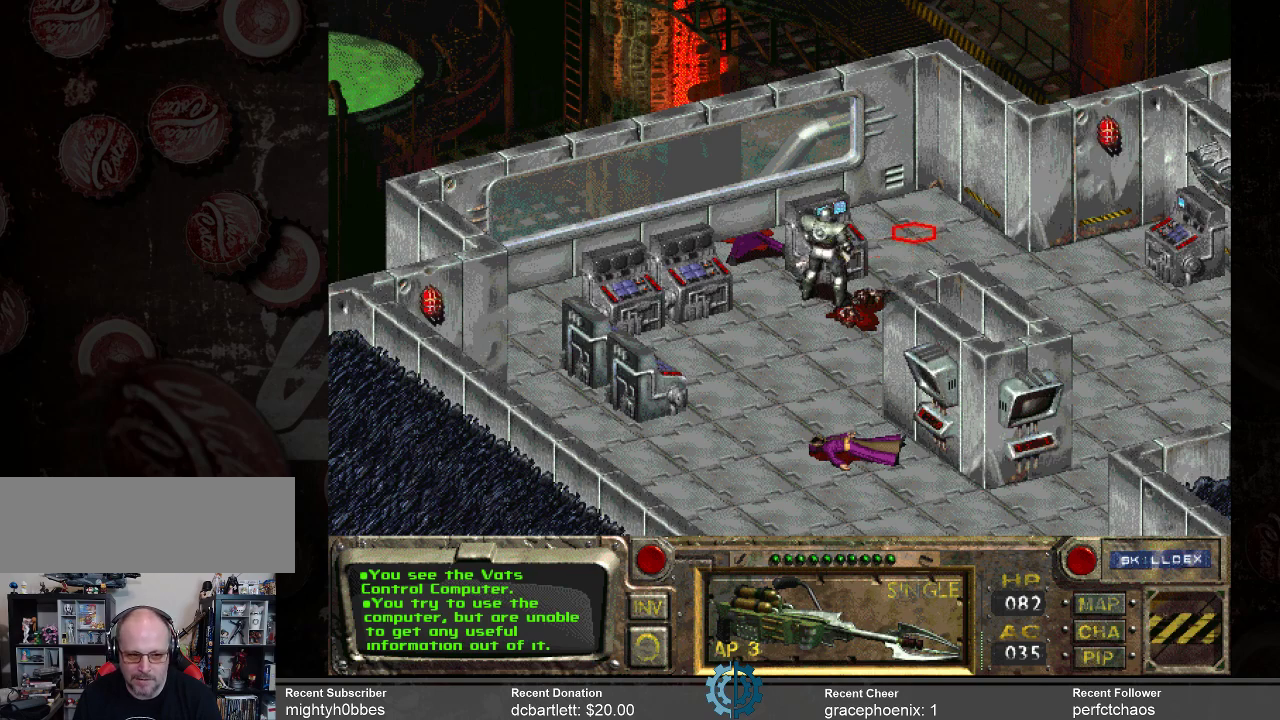
{"keys": [], "mouse": [], "events": [[100, "mouse_left", "down"], [200, "mouse_left", "up"]]}